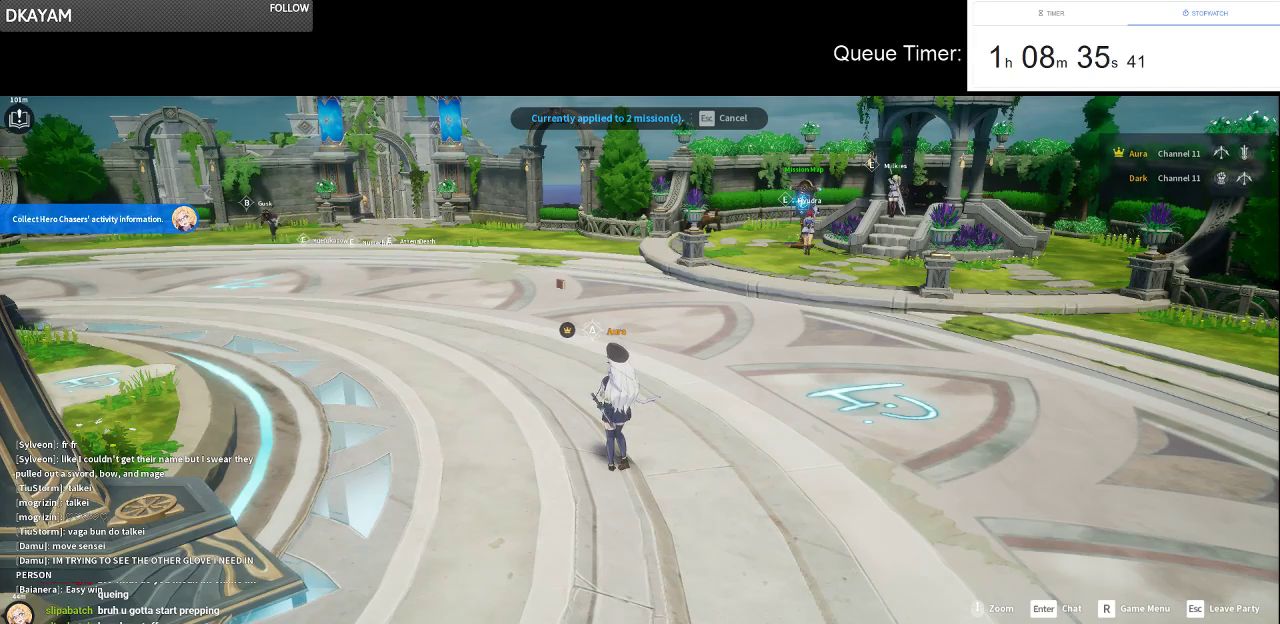
Gameplay with keyboard and mouse; each line is a JSON object with the keys and mouse buttons held at the frame after it. "events" lists presses ("down") and releases ("up") of "a", "ctrl", "d", "e", "f", "q", "r", "s", "shift", "space", "tab", "w", "mouse_left", "mouse_wheel" and "mouse_right" between this image and that frame as [ms after this image, input, new state], when the widget could be followed in between. "mouse_left", "mouse_wheel", "mouse_right" = the "left", "wheel", "right" buttons of the "mouse" list. No other keys are recorded. "wheel" means that the mouse wheel is clicked or scrolled. Not read: mouse_move.
{"keys": [], "mouse": [], "events": []}
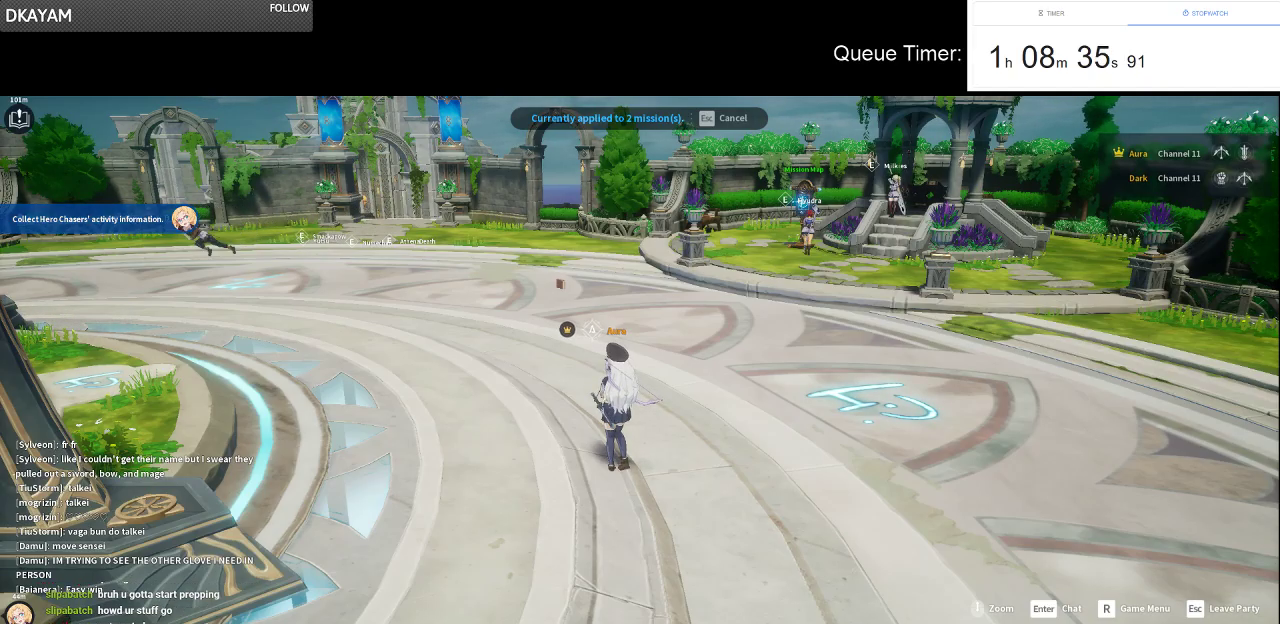
{"keys": [], "mouse": [], "events": []}
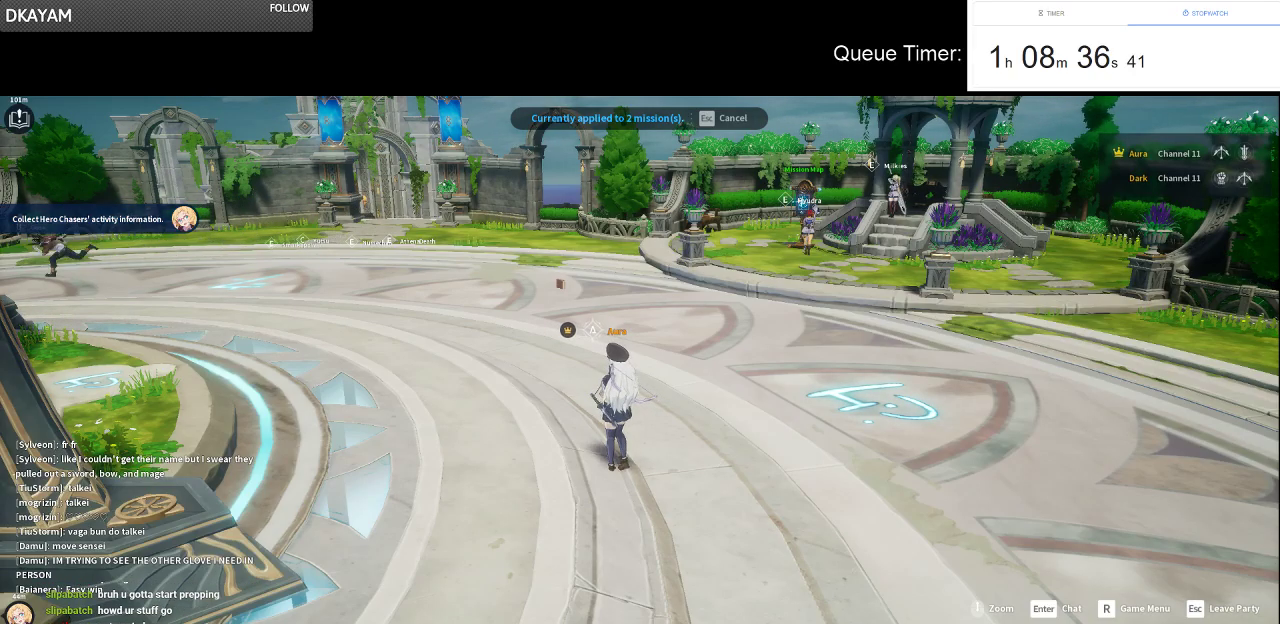
{"keys": [], "mouse": [], "events": []}
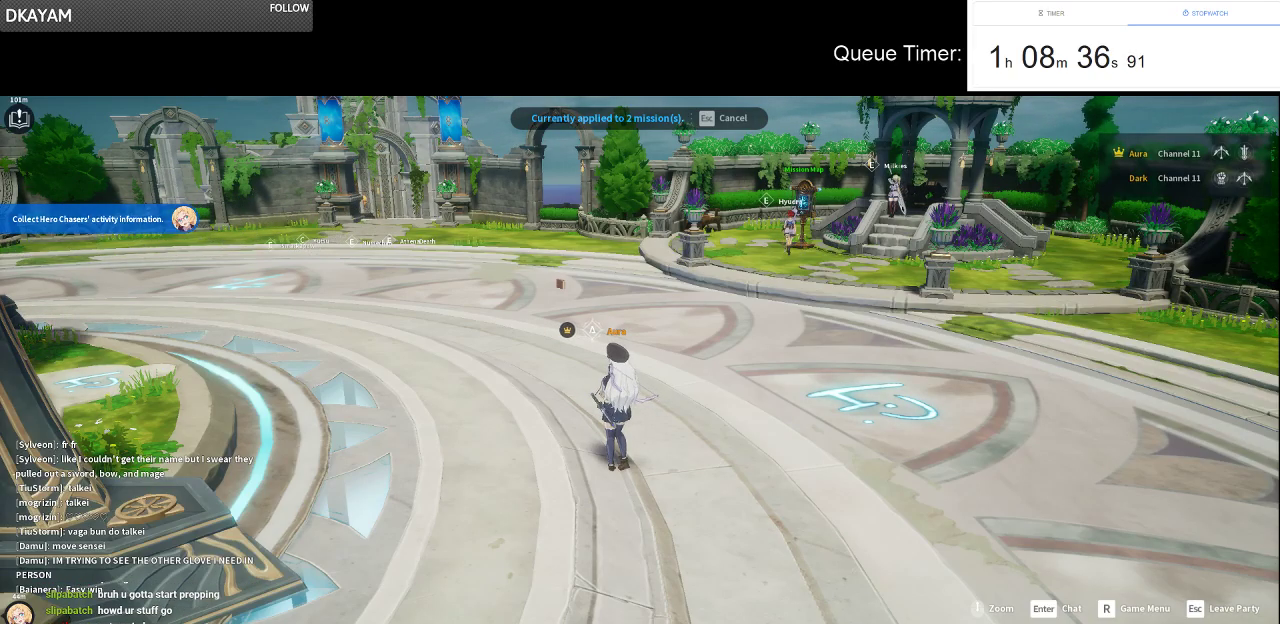
{"keys": [], "mouse": [], "events": []}
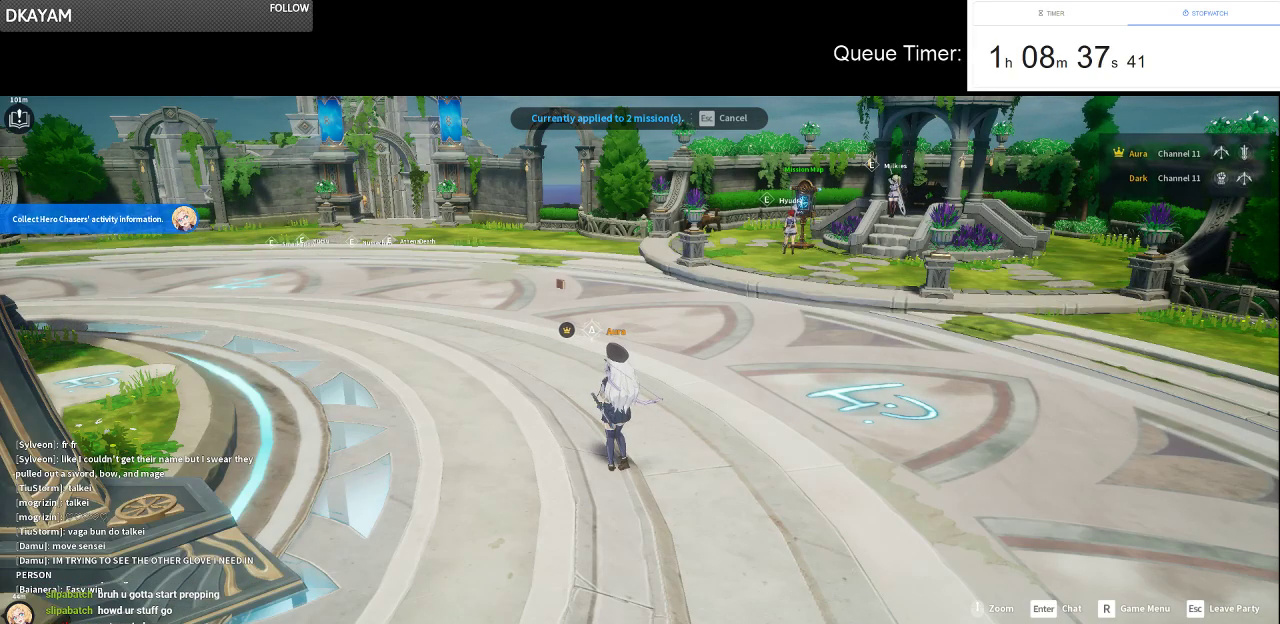
{"keys": [], "mouse": [], "events": []}
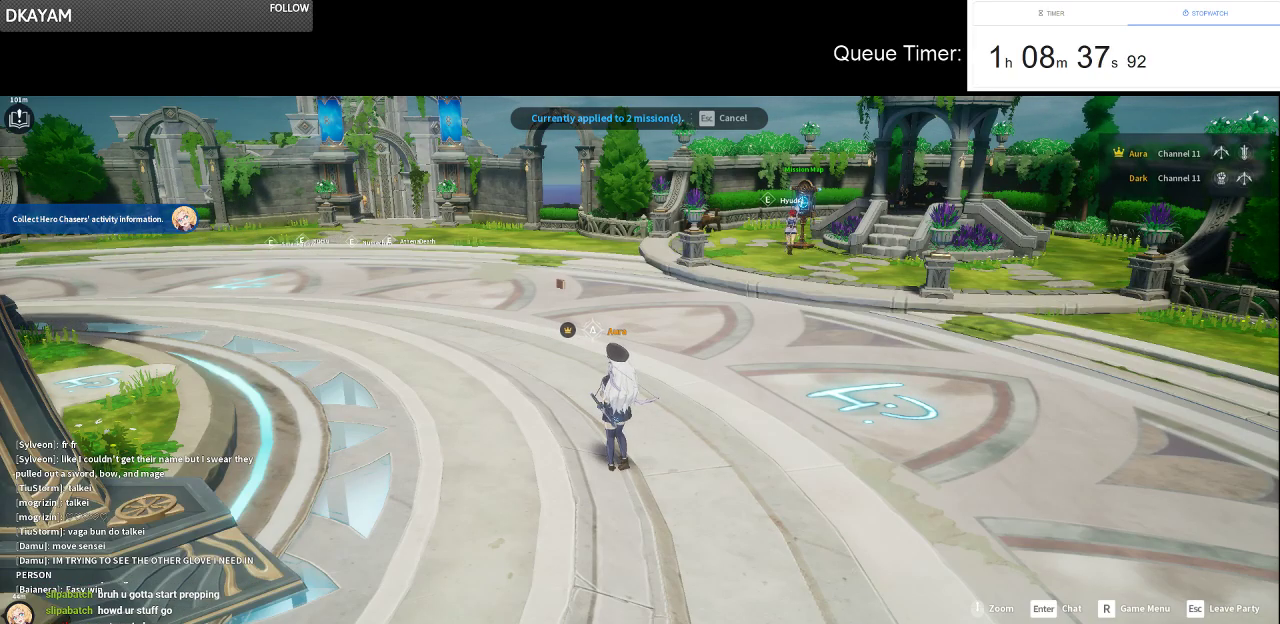
{"keys": [], "mouse": [], "events": [[283, "tab", "down"], [416, "tab", "up"]]}
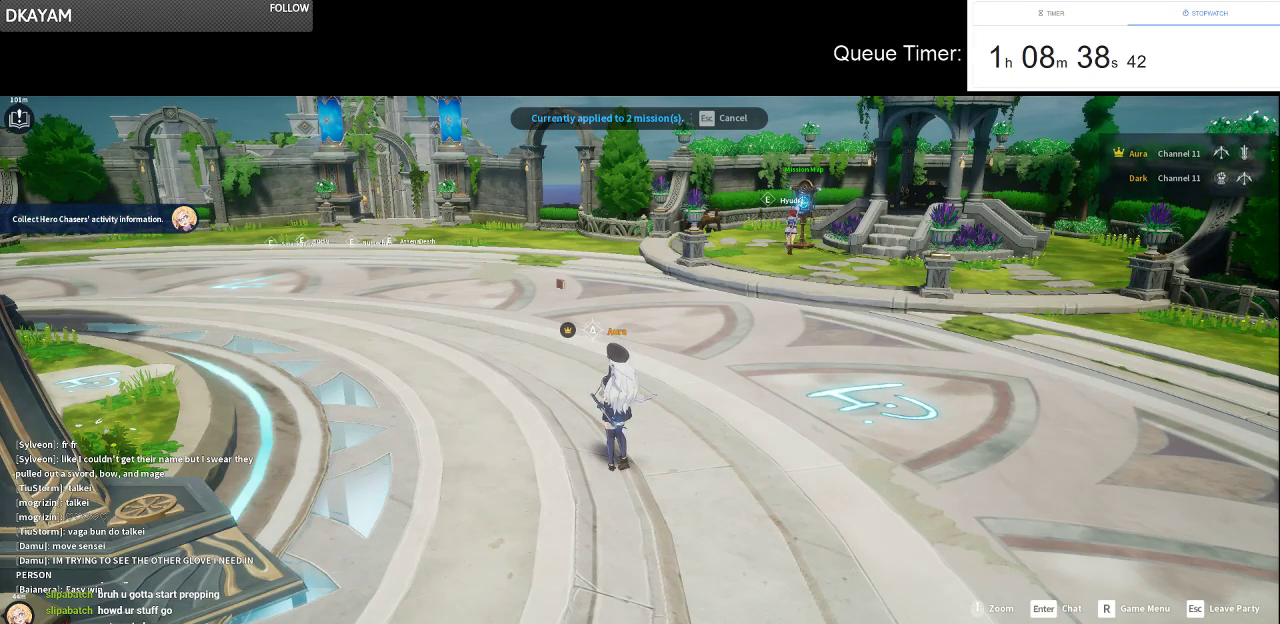
{"keys": [], "mouse": [], "events": []}
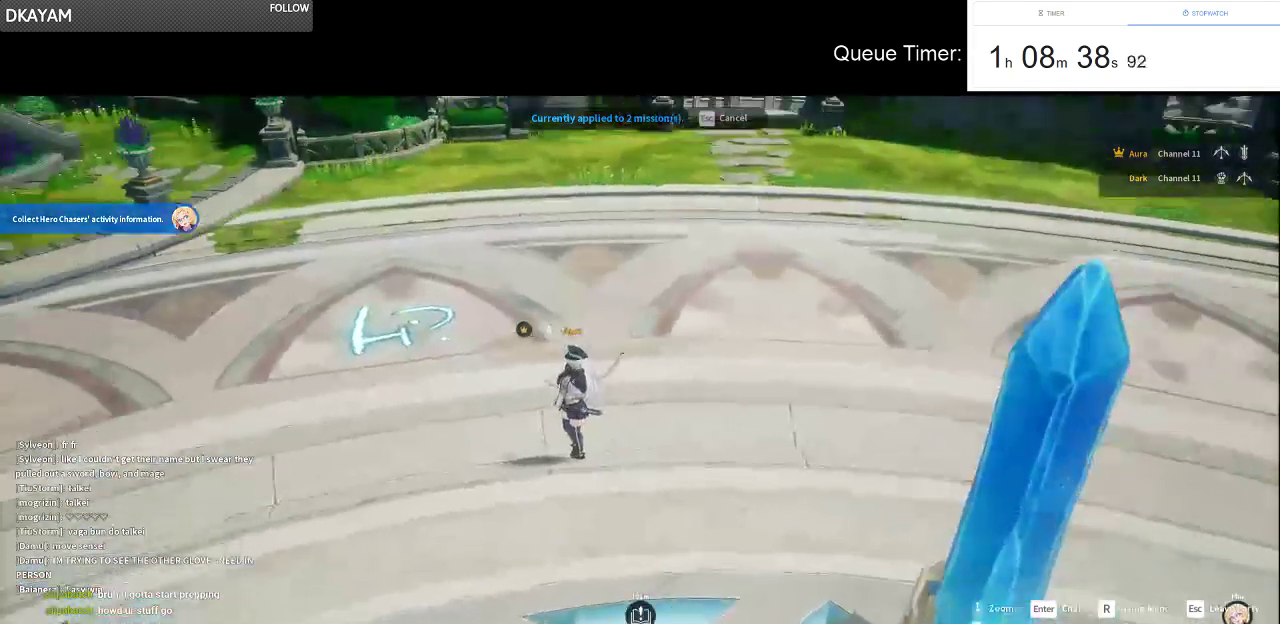
{"keys": [], "mouse": [], "events": []}
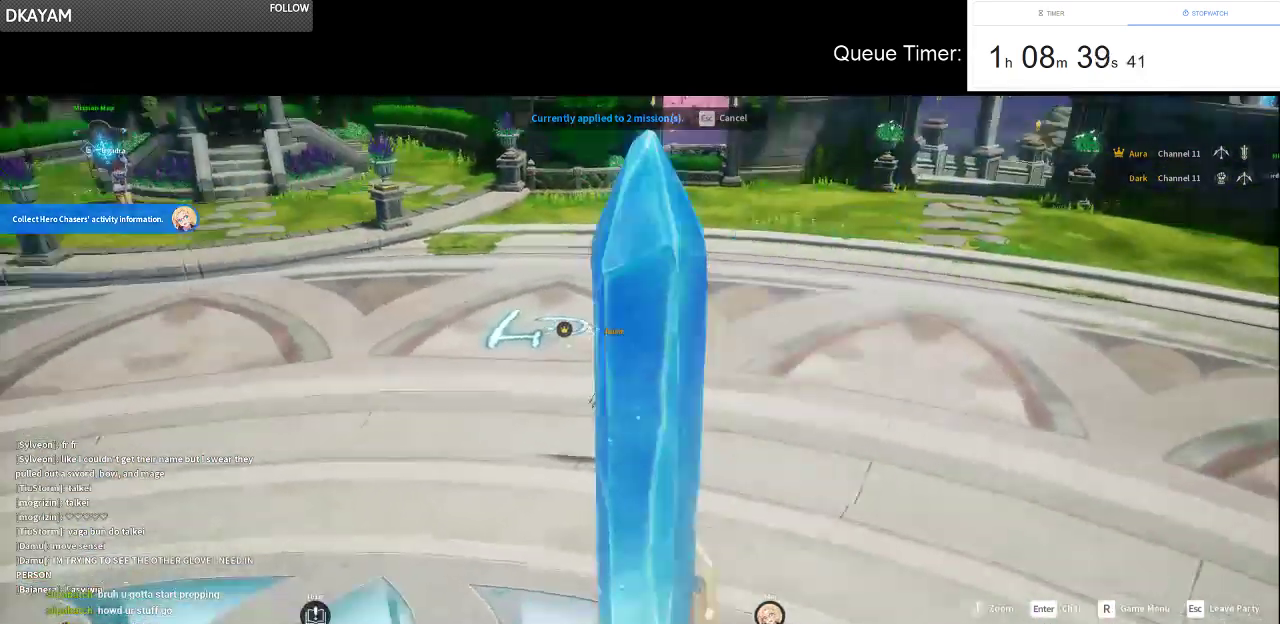
{"keys": [], "mouse": [], "events": []}
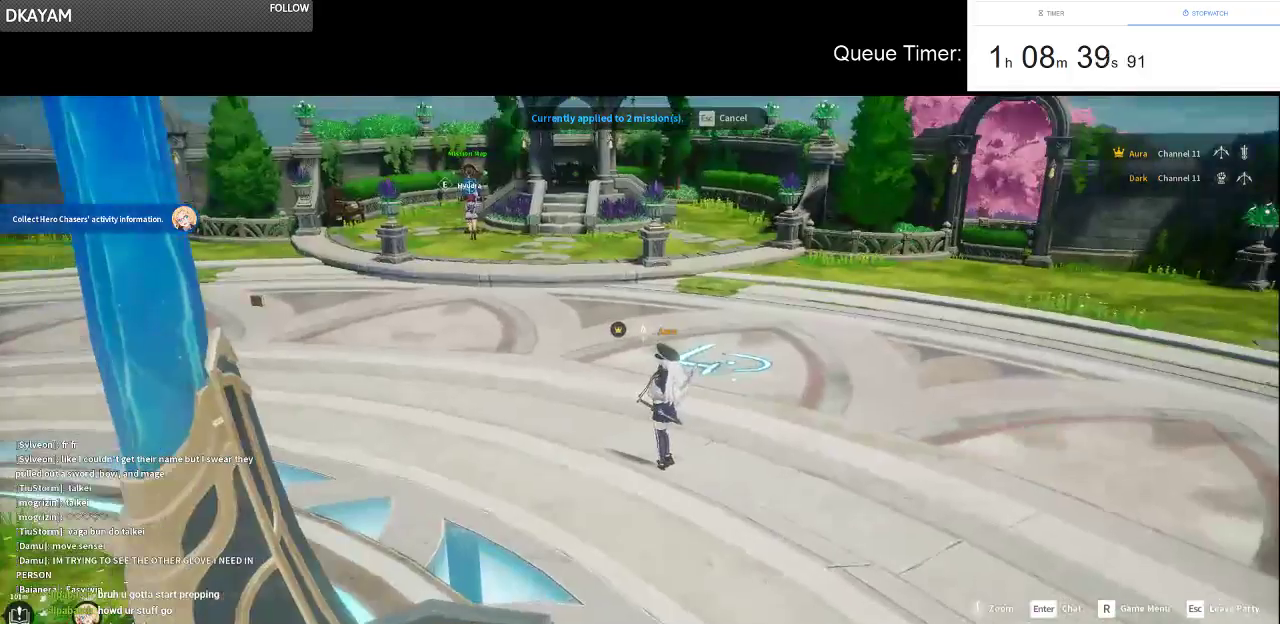
{"keys": [], "mouse": [], "events": [[250, "mouse_left", "down"], [250, "mouse_right", "down"], [383, "mouse_left", "up"], [383, "mouse_right", "up"]]}
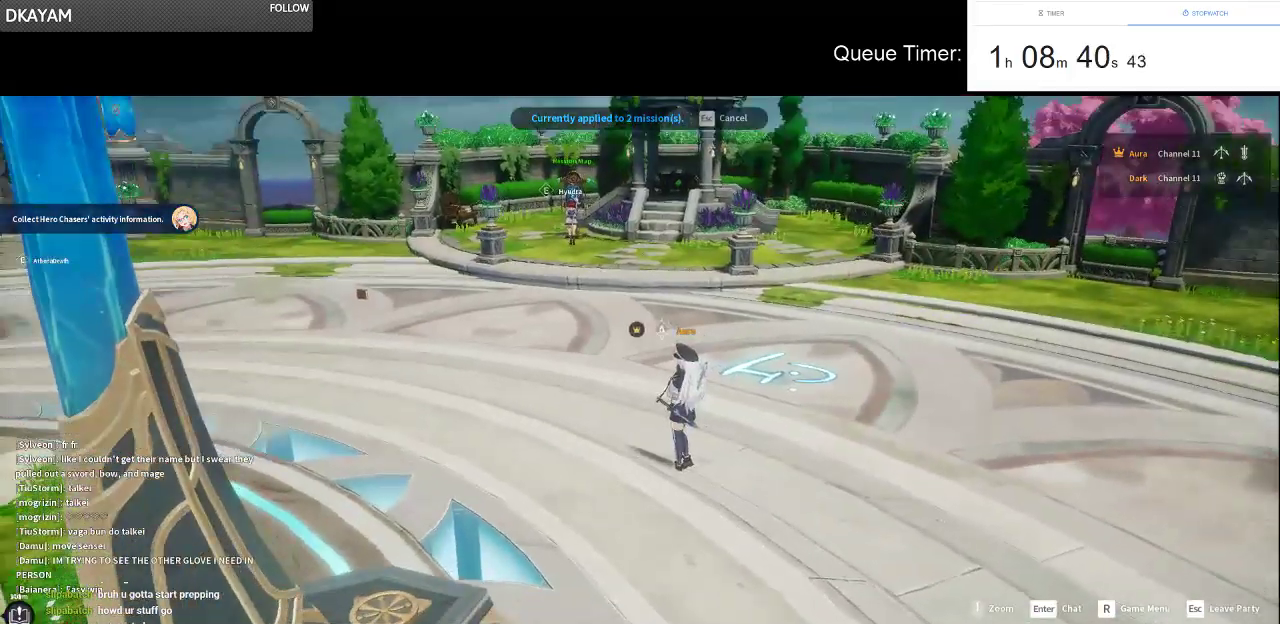
{"keys": ["w"], "mouse": [], "events": [[500, "w", "down"]]}
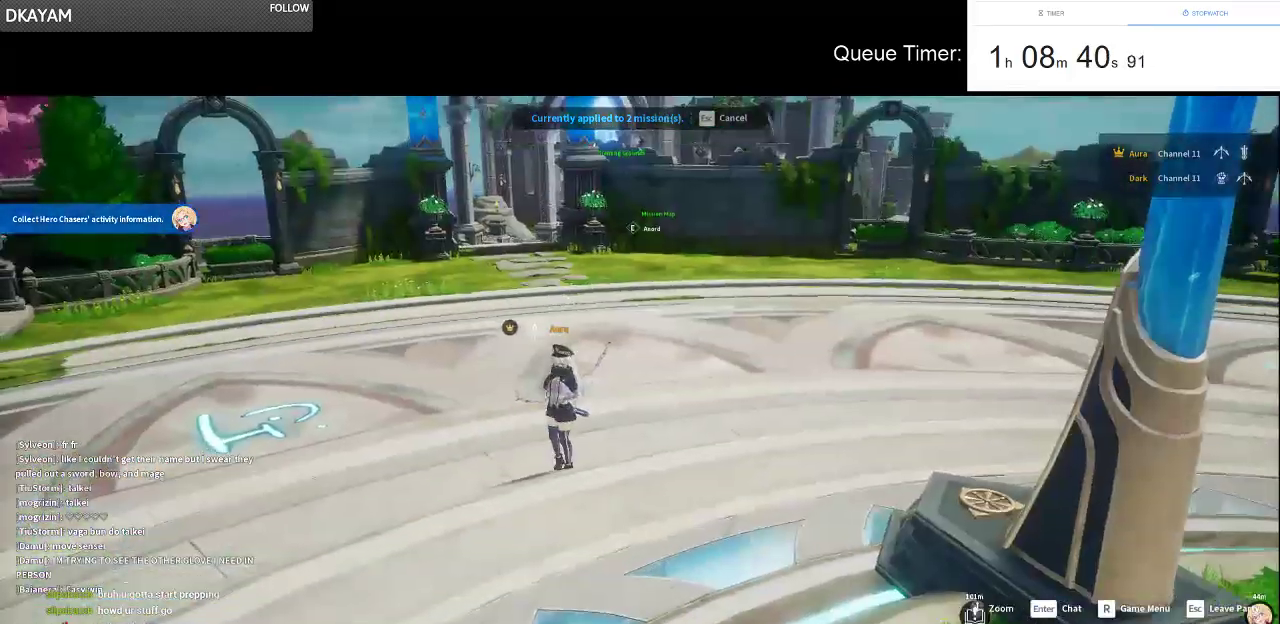
{"keys": ["d", "w"], "mouse": [], "events": [[233, "mouse_left", "down"], [233, "mouse_right", "down"], [333, "d", "down"], [366, "mouse_left", "up"], [366, "mouse_right", "up"]]}
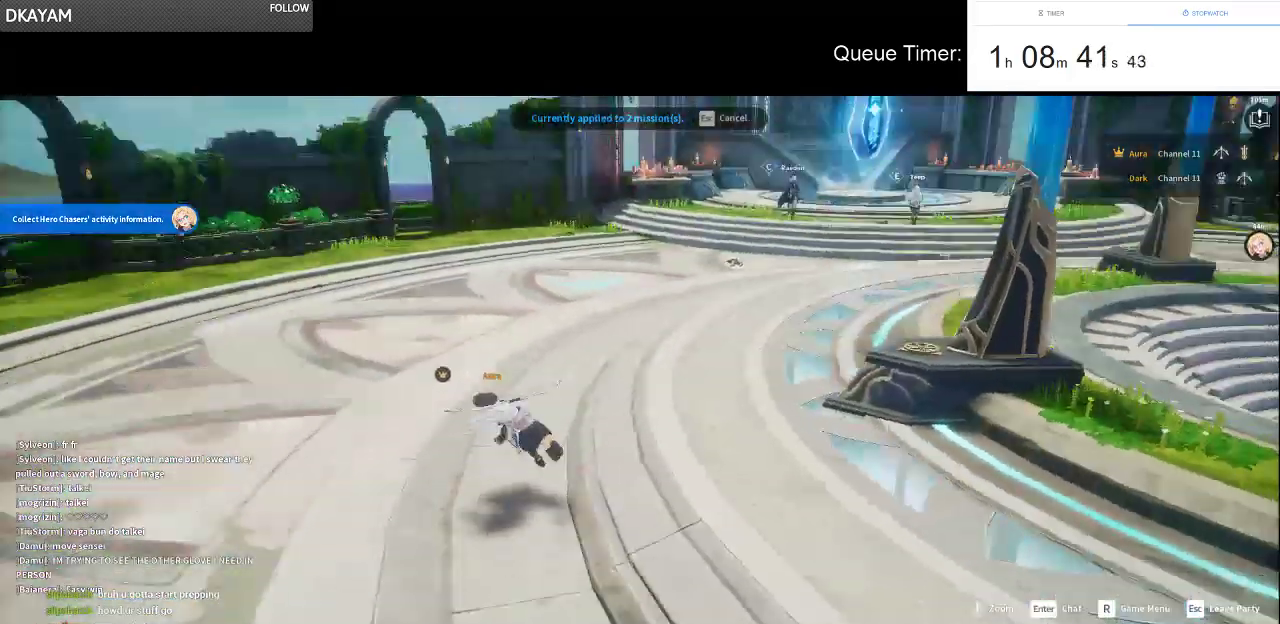
{"keys": ["d", "w"], "mouse": [], "events": [[16, "d", "up"], [200, "a", "down"], [350, "a", "up"], [350, "d", "down"]]}
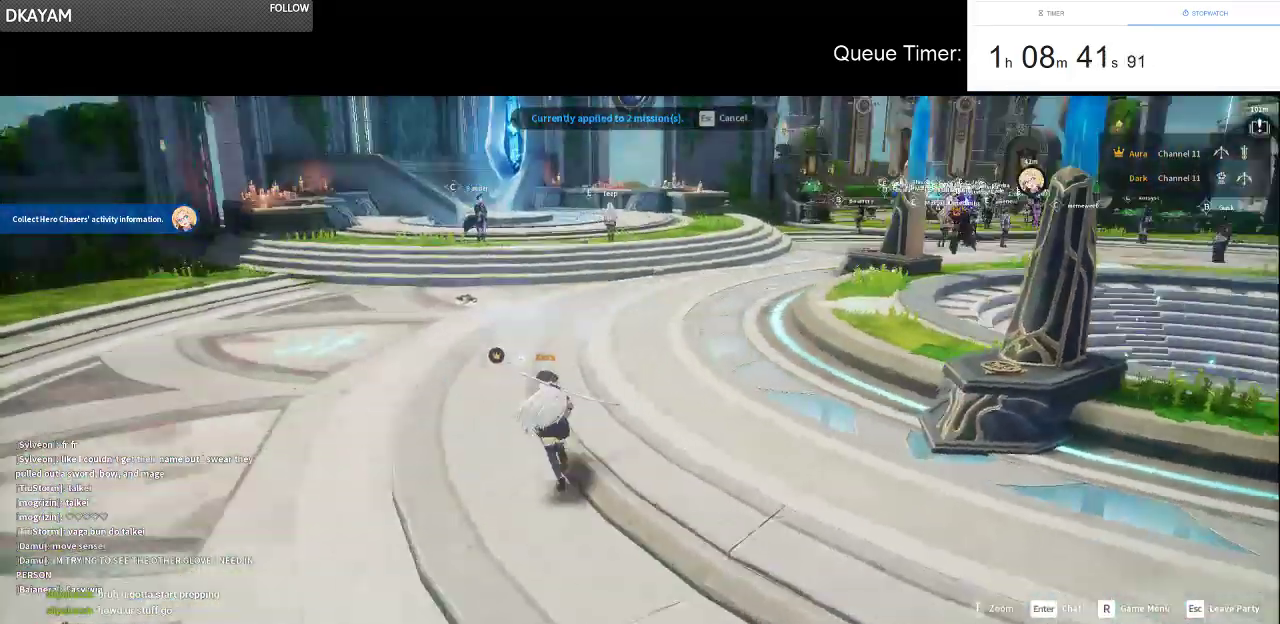
{"keys": ["w"], "mouse": [], "events": [[83, "d", "up"], [83, "mouse_left", "down"], [83, "mouse_right", "down"], [216, "mouse_right", "up"], [266, "mouse_left", "up"]]}
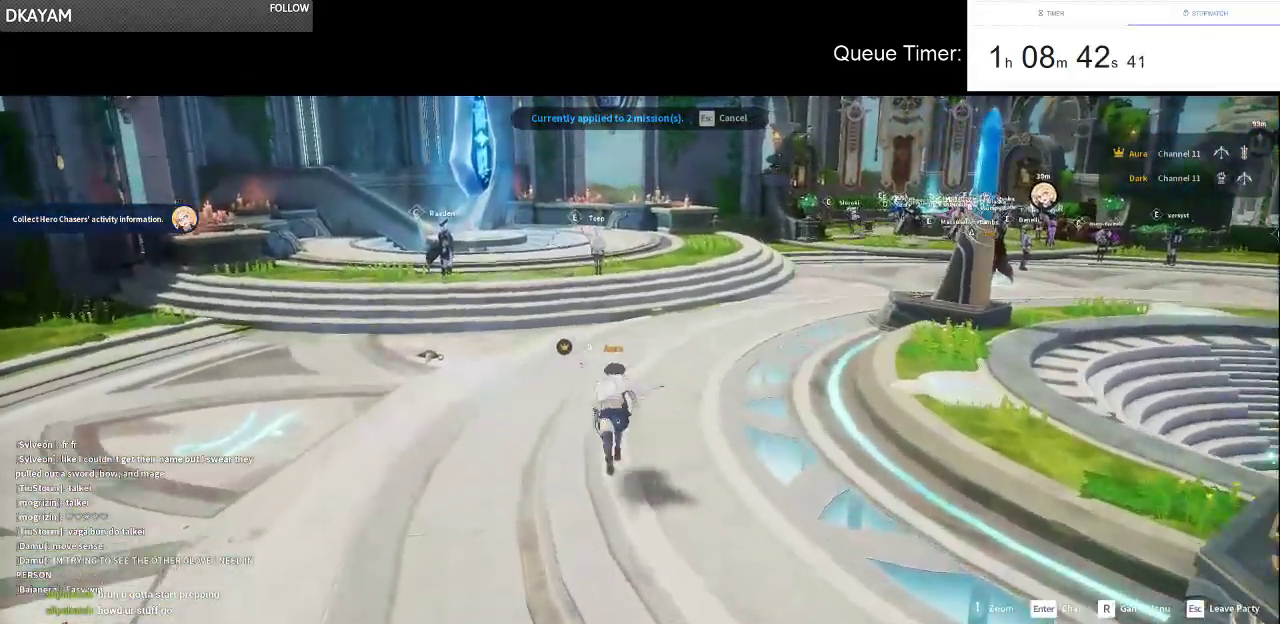
{"keys": ["w"], "mouse": [], "events": []}
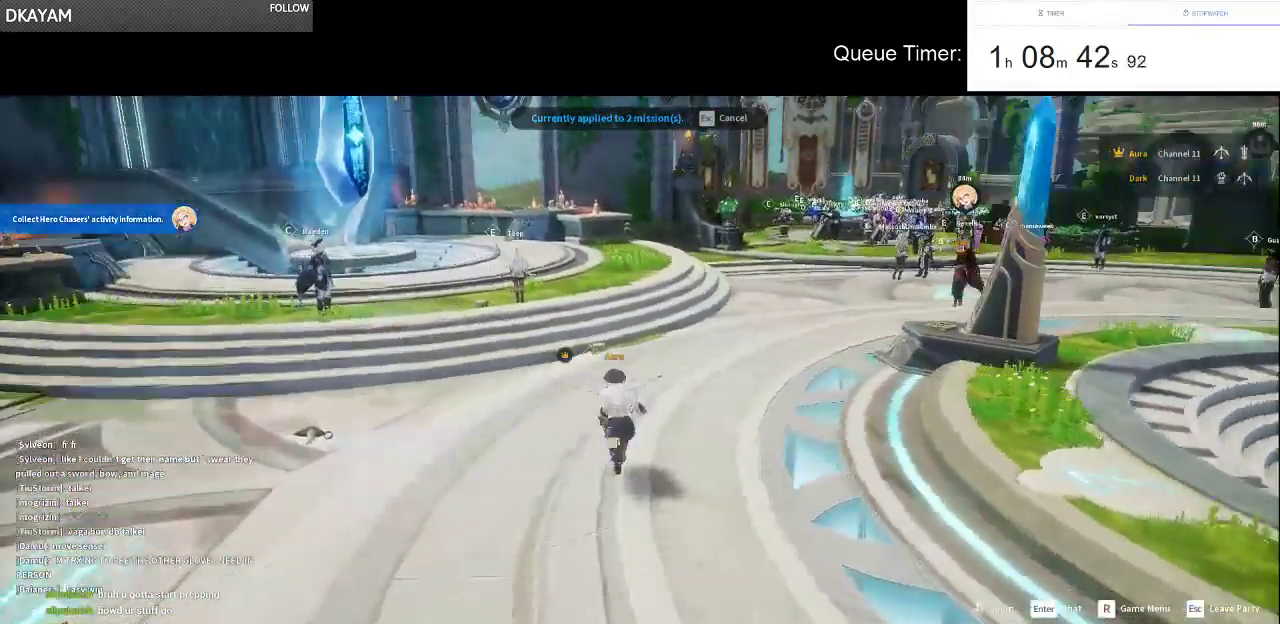
{"keys": ["w"], "mouse": [], "events": [[16, "mouse_left", "down"], [16, "mouse_right", "down"], [116, "mouse_right", "up"], [150, "mouse_left", "up"]]}
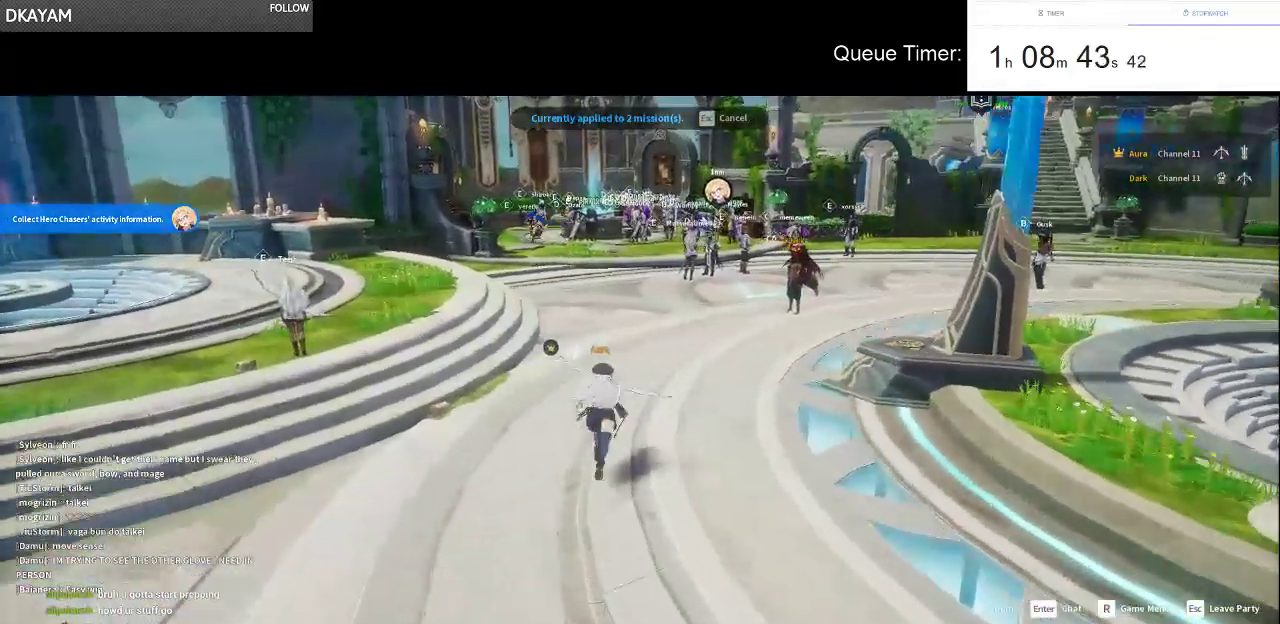
{"keys": [], "mouse": [], "events": [[33, "mouse_left", "down"], [33, "mouse_right", "down"], [166, "mouse_left", "up"], [166, "mouse_right", "up"], [316, "w", "up"]]}
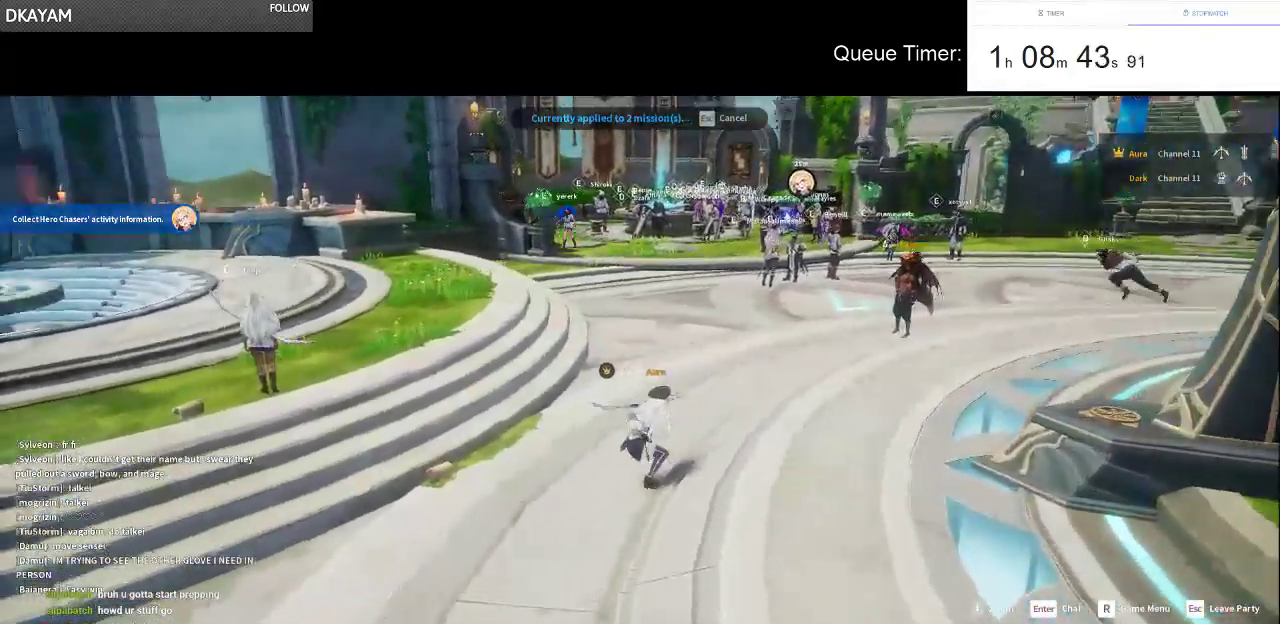
{"keys": ["a", "w"], "mouse": [], "events": [[283, "a", "down"], [283, "w", "down"]]}
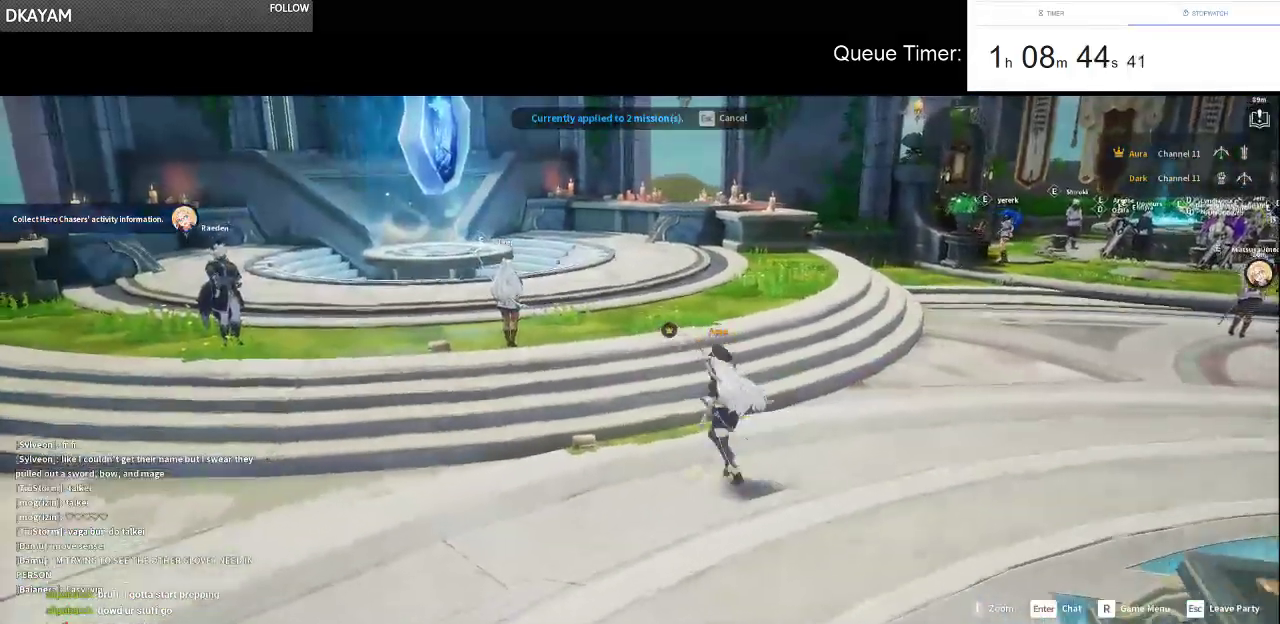
{"keys": ["w"], "mouse": [], "events": [[16, "a", "up"], [150, "w", "up"], [200, "mouse_left", "down"], [200, "mouse_right", "down"], [383, "mouse_left", "up"], [383, "mouse_right", "up"], [483, "w", "down"]]}
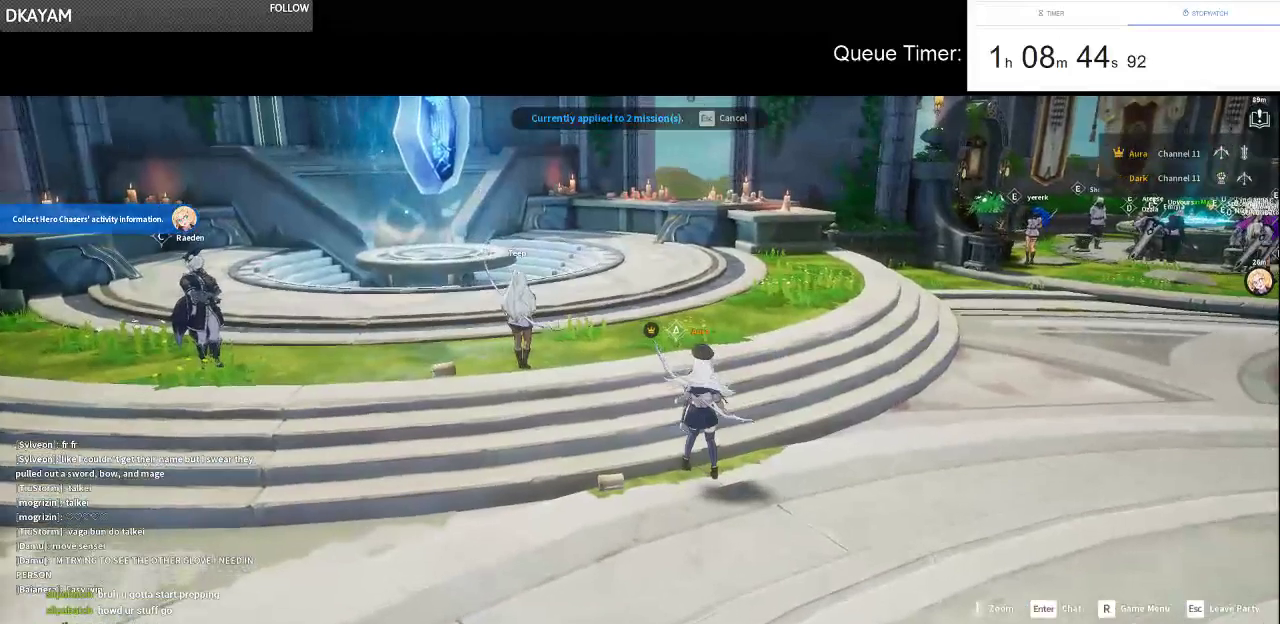
{"keys": ["w"], "mouse": [], "events": [[166, "d", "down"], [366, "d", "up"]]}
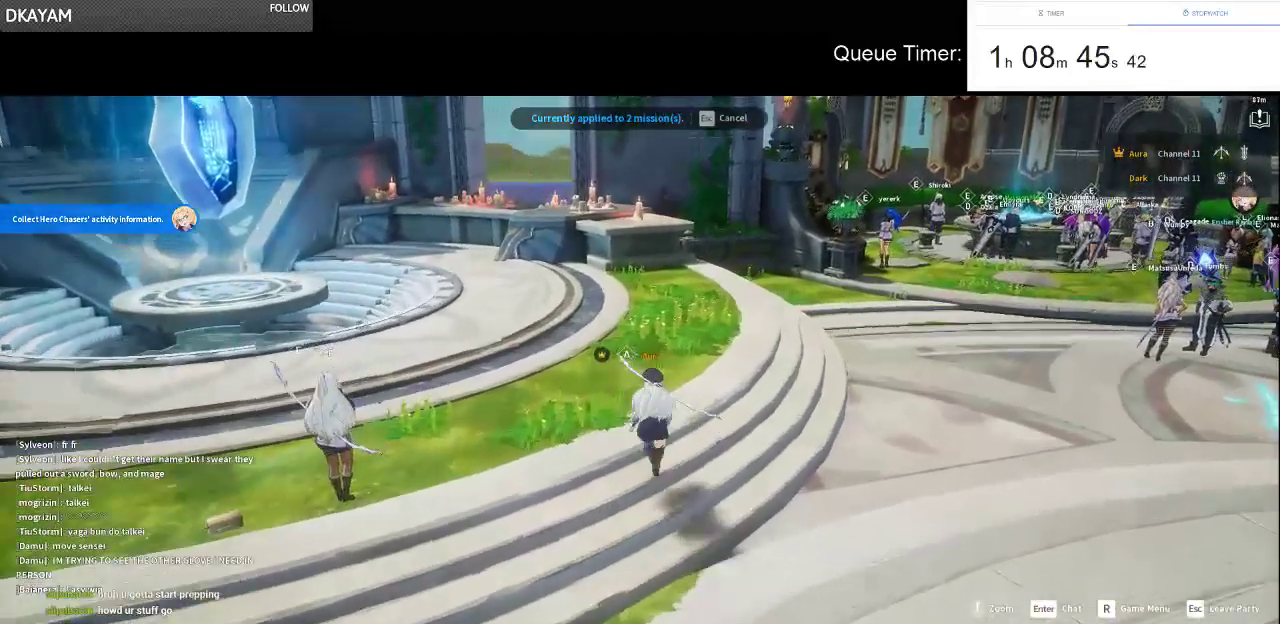
{"keys": [], "mouse": [], "events": [[133, "mouse_left", "down"], [133, "mouse_right", "down"], [283, "mouse_left", "up"], [283, "mouse_right", "up"], [333, "w", "up"]]}
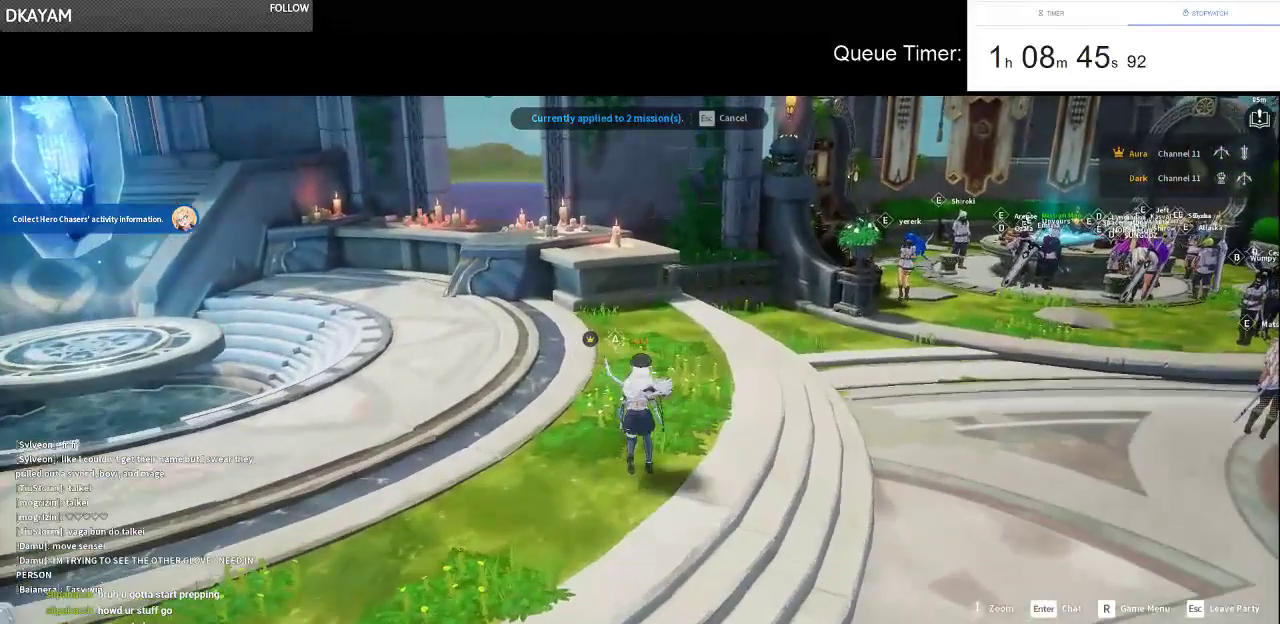
{"keys": [], "mouse": [], "events": [[66, "tab", "down"], [200, "tab", "up"]]}
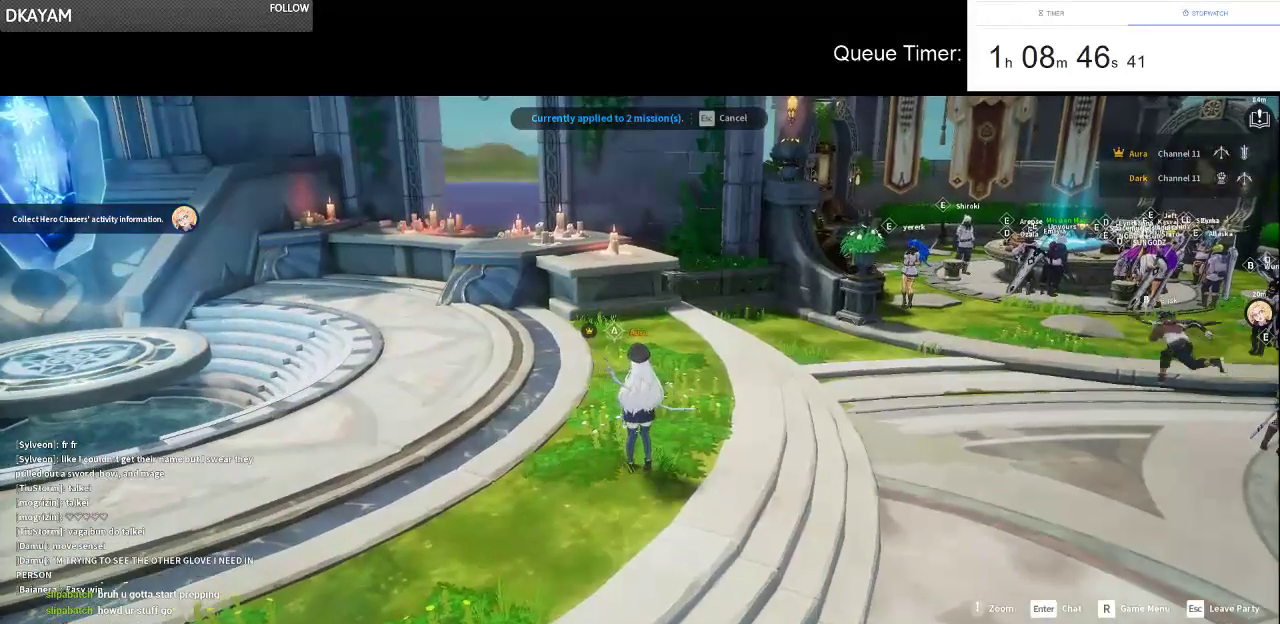
{"keys": [], "mouse": ["left"], "events": [[500, "mouse_left", "down"]]}
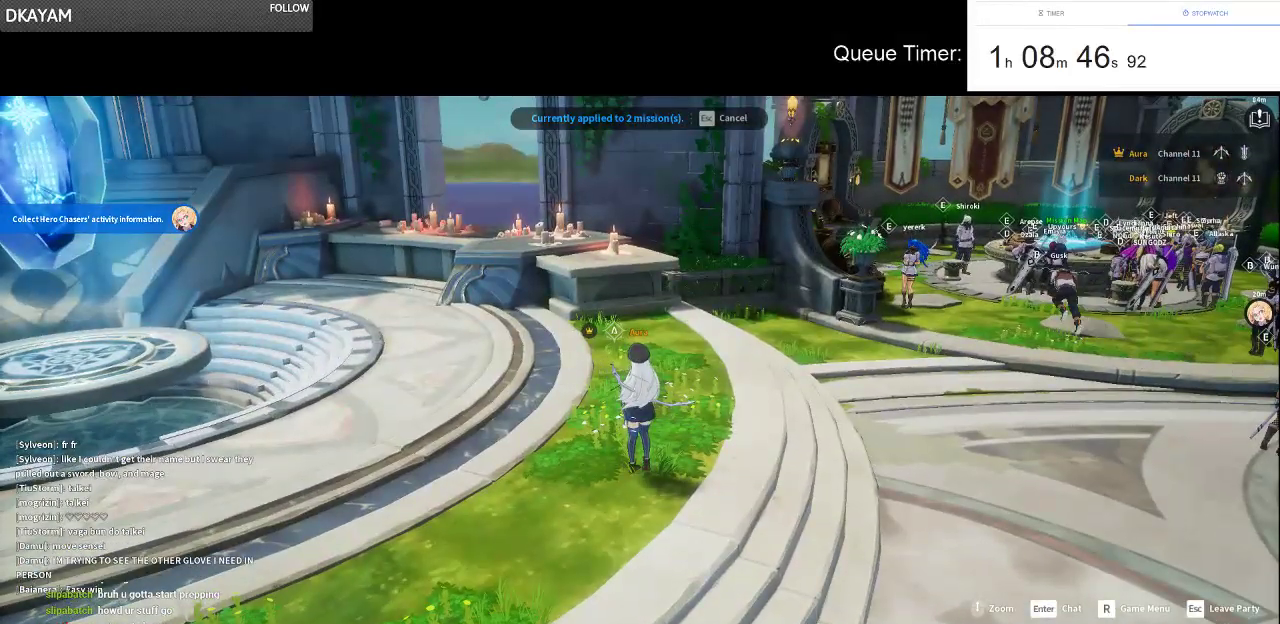
{"keys": [], "mouse": [], "events": [[100, "mouse_left", "up"]]}
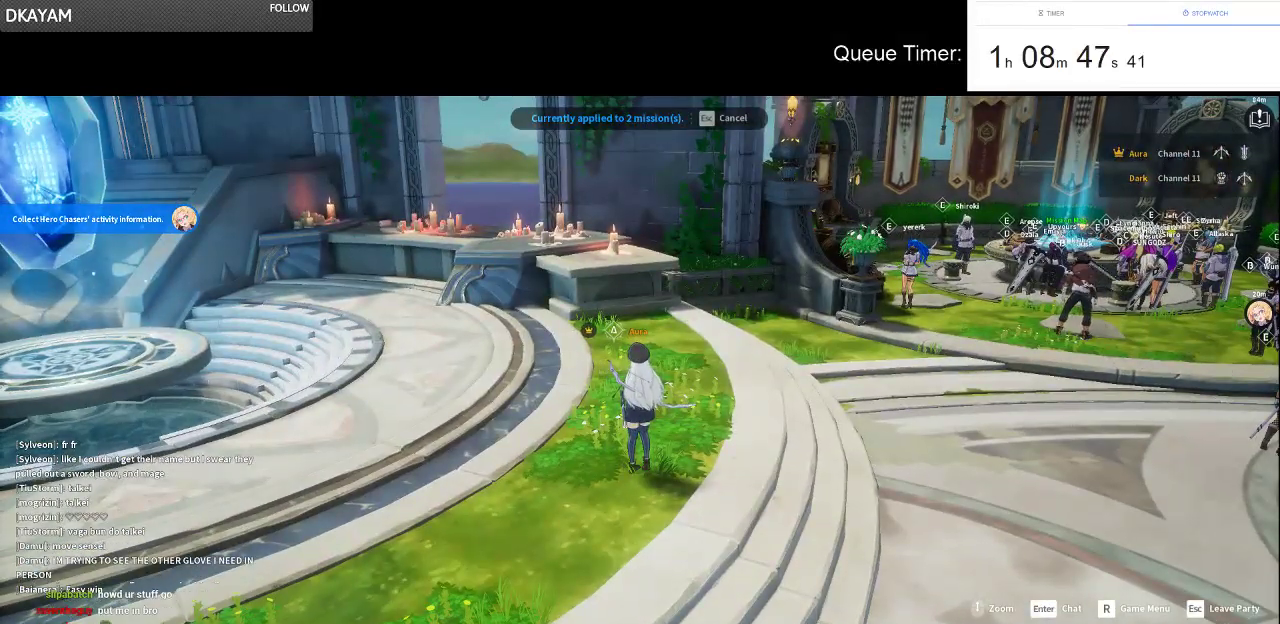
{"keys": [], "mouse": [], "events": []}
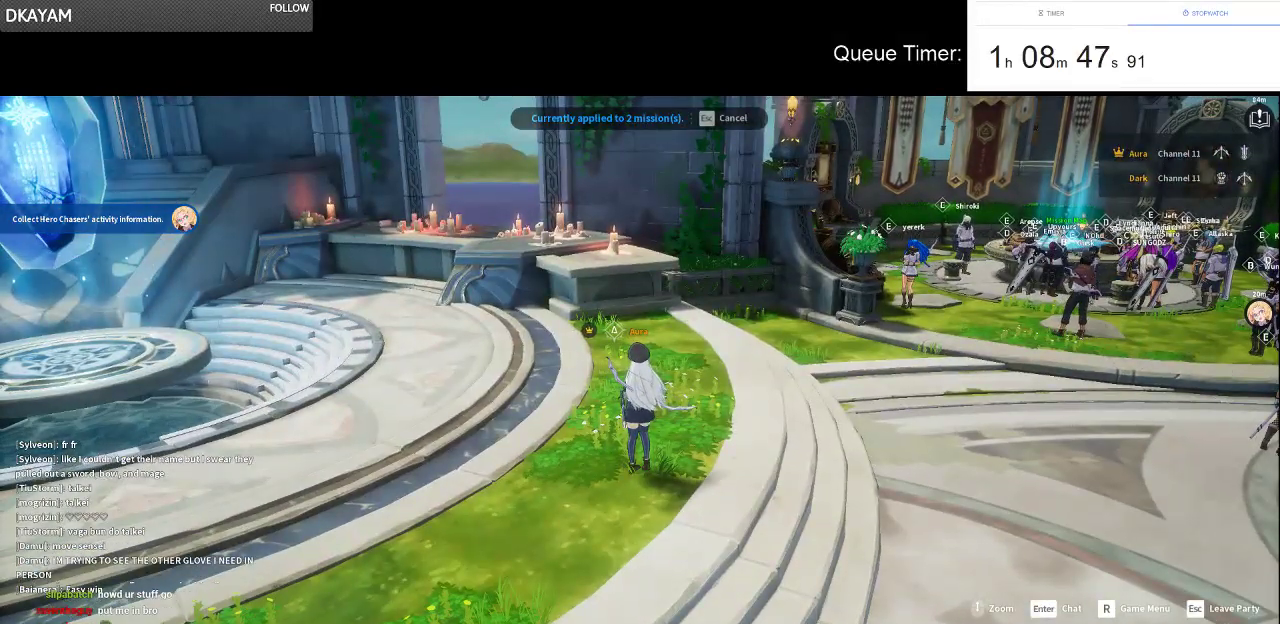
{"keys": [], "mouse": ["left"], "events": [[500, "mouse_left", "down"]]}
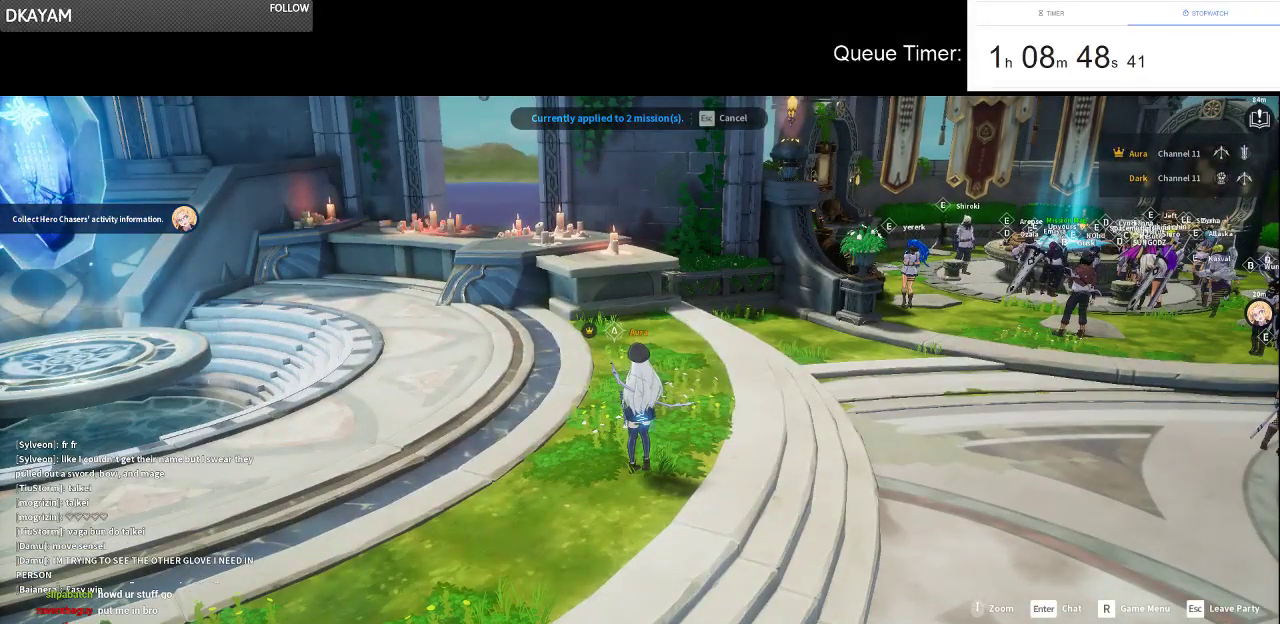
{"keys": [], "mouse": [], "events": [[100, "mouse_left", "up"]]}